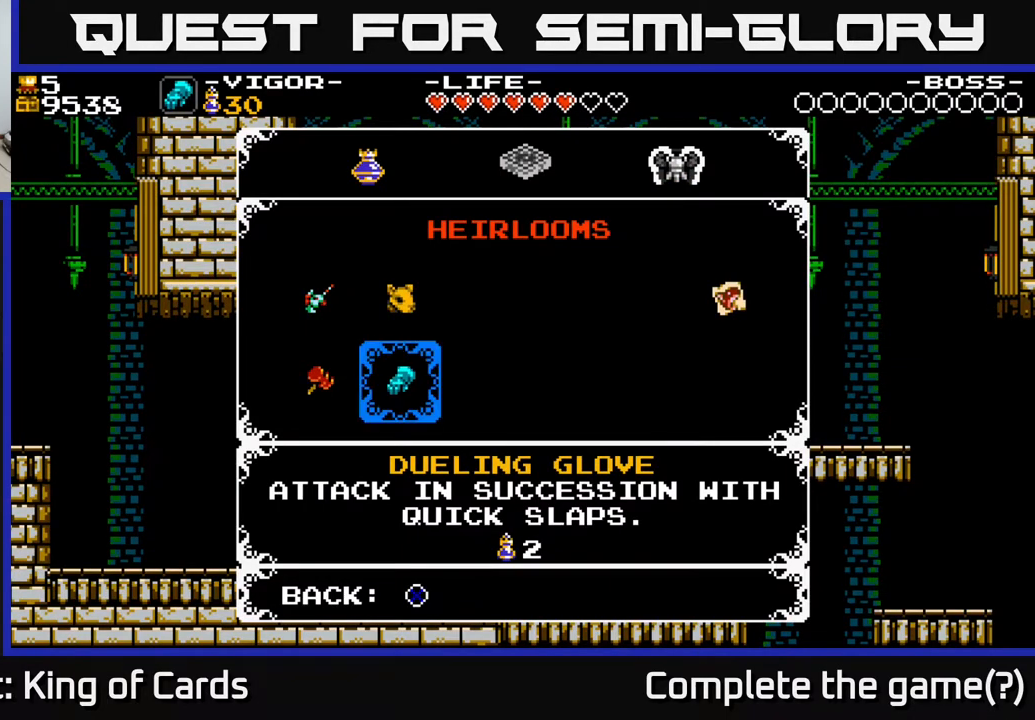
Gameplay with a controller (Xbox layout); each line is a JSON object with the inputs held at the frame after it. "events" lists button and stick changes between this image and that frame as [ms after this image, input, new state], when the widget could be followed in between. Not read: left_stick right_stick.
{"buttons": [], "events": [[367, "R1", "down"], [467, "R1", "up"]]}
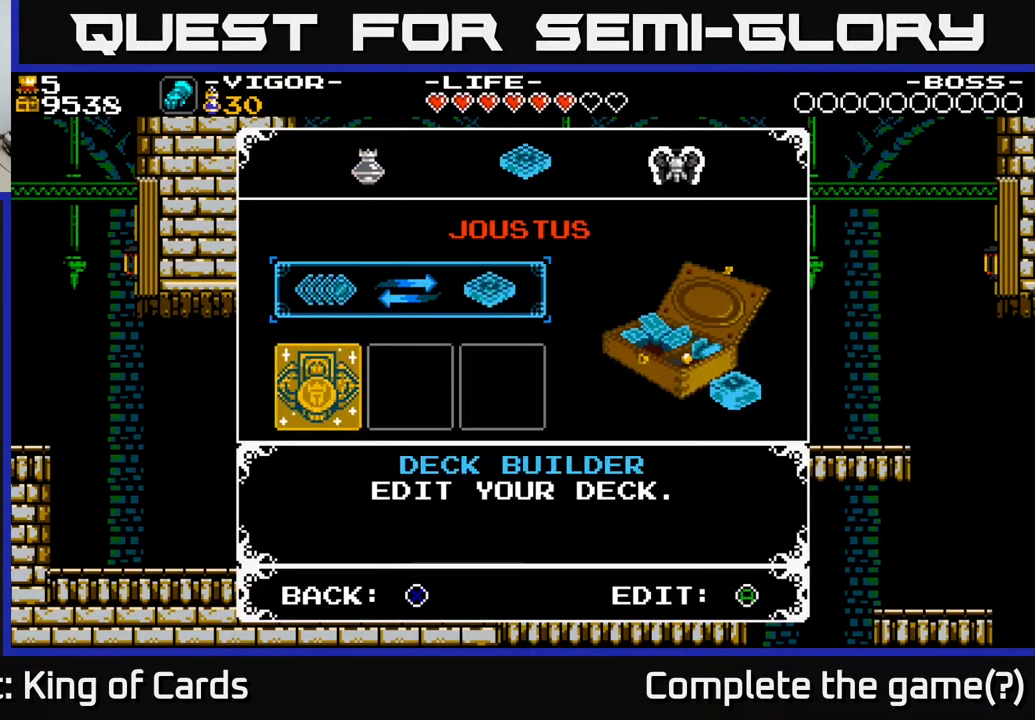
{"buttons": [], "events": [[133, "R1", "down"], [233, "R1", "up"]]}
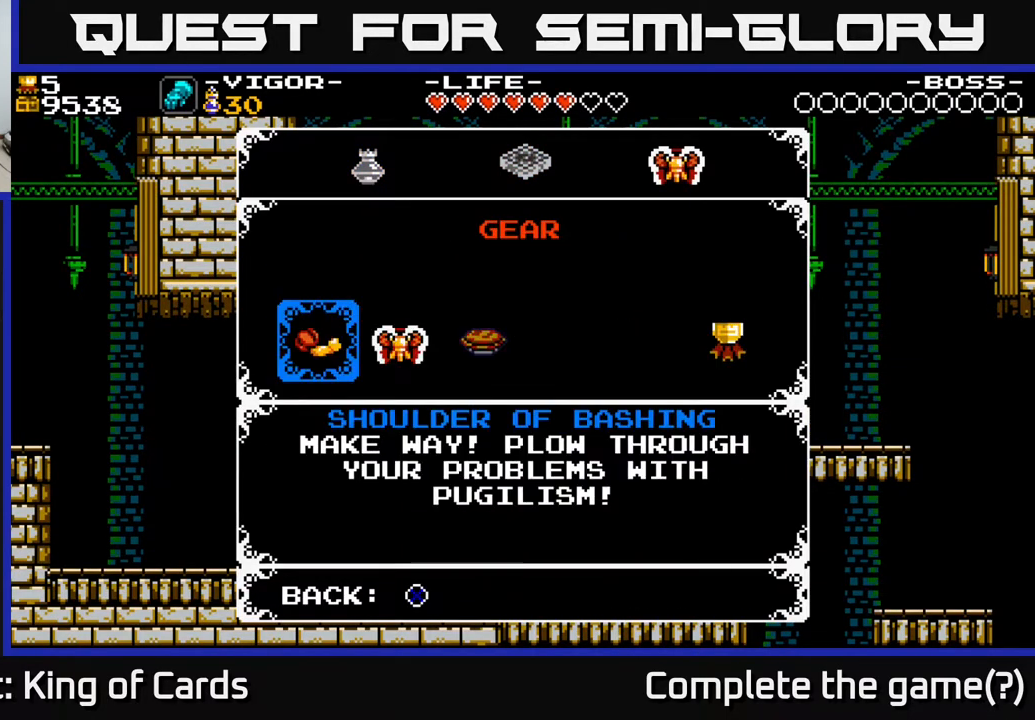
{"buttons": [], "events": [[67, "B", "down"], [167, "B", "up"]]}
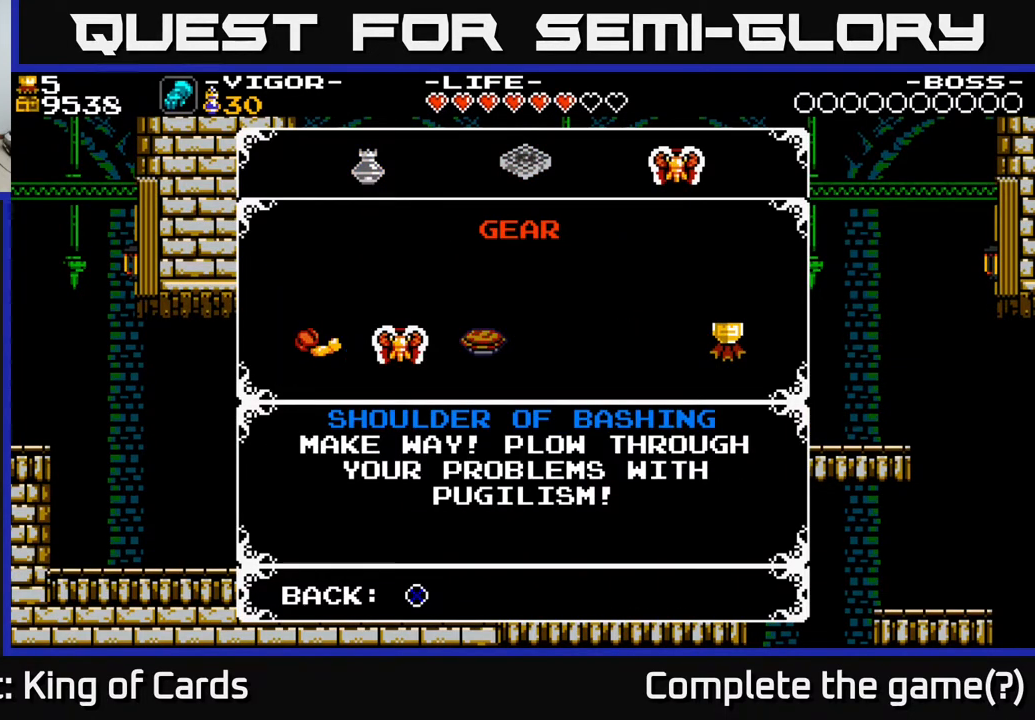
{"buttons": [], "events": []}
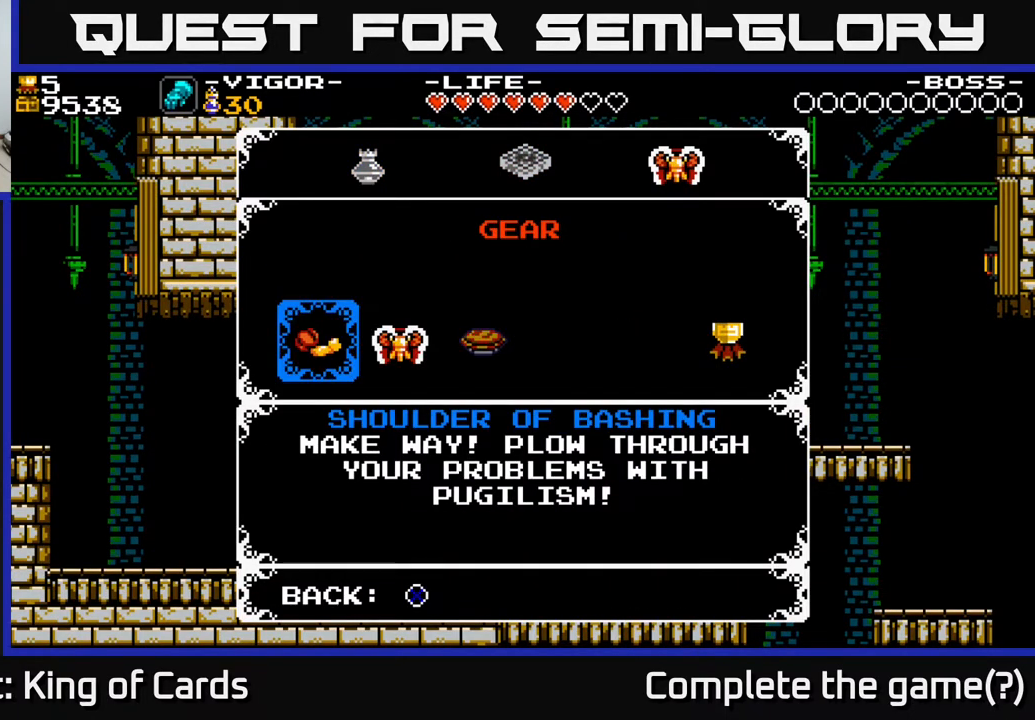
{"buttons": ["DPAD_RIGHT"], "events": [[333, "DPAD_RIGHT", "down"], [383, "DPAD_RIGHT", "up"], [483, "DPAD_RIGHT", "down"]]}
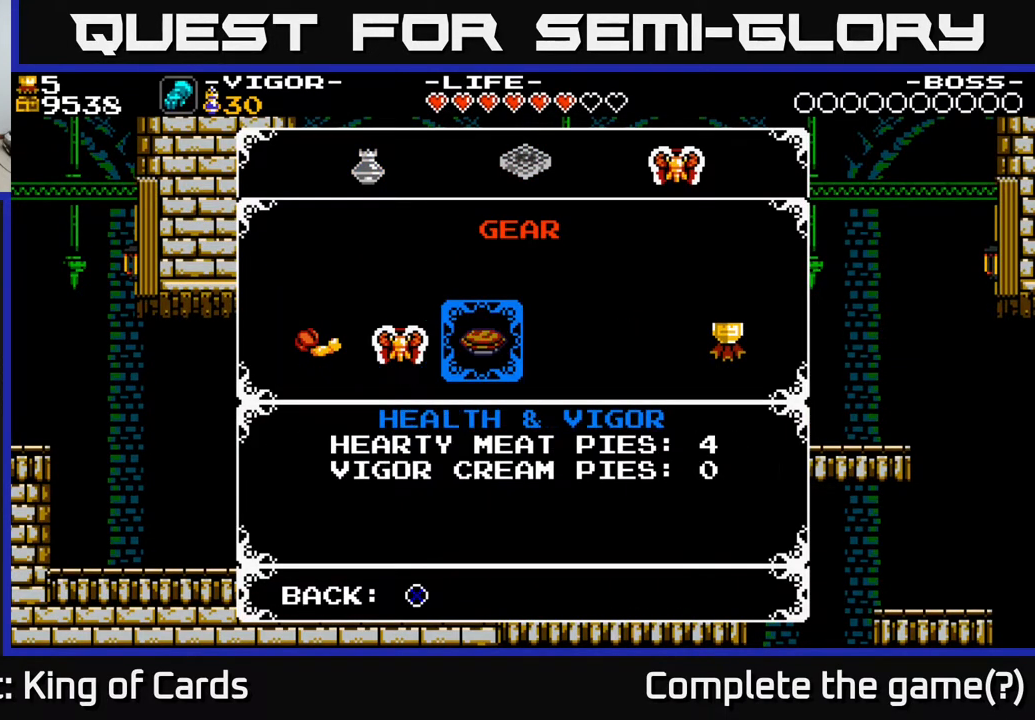
{"buttons": ["DPAD_RIGHT"], "events": [[67, "DPAD_RIGHT", "up"], [150, "DPAD_RIGHT", "down"], [250, "DPAD_RIGHT", "up"], [433, "DPAD_RIGHT", "down"]]}
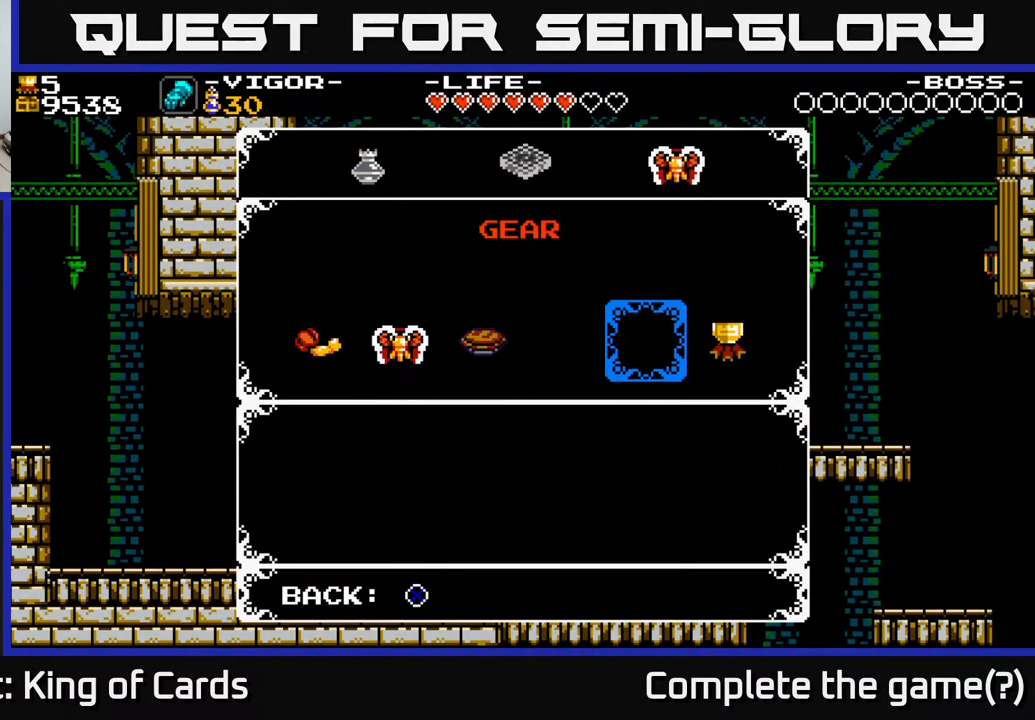
{"buttons": [], "events": [[50, "DPAD_RIGHT", "up"], [167, "DPAD_RIGHT", "down"], [267, "DPAD_RIGHT", "up"]]}
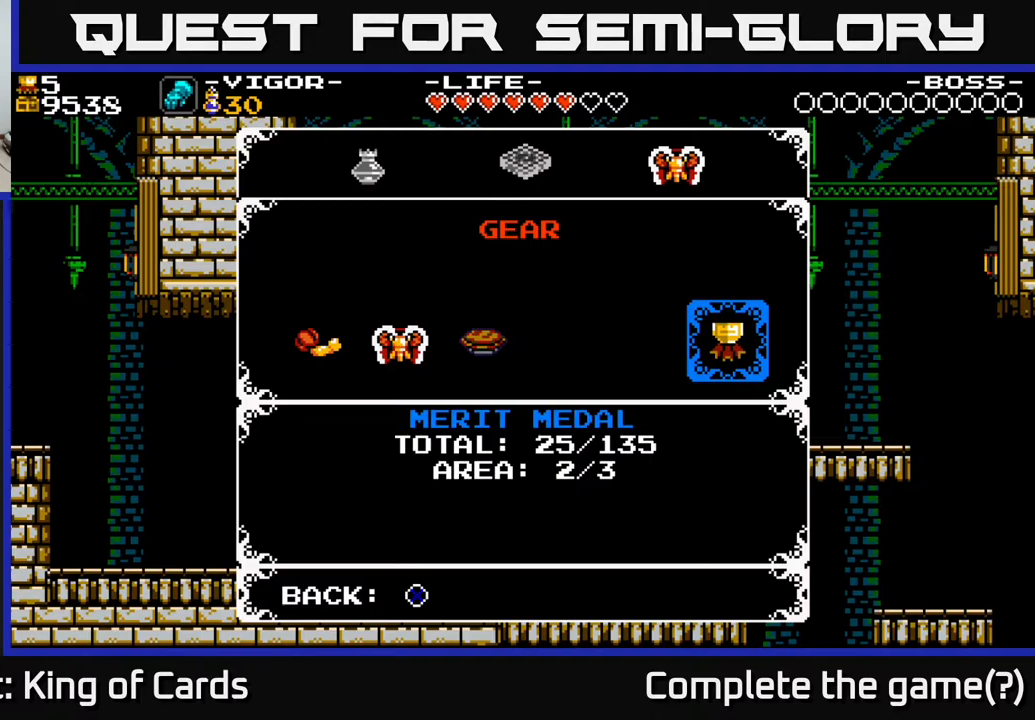
{"buttons": [], "events": []}
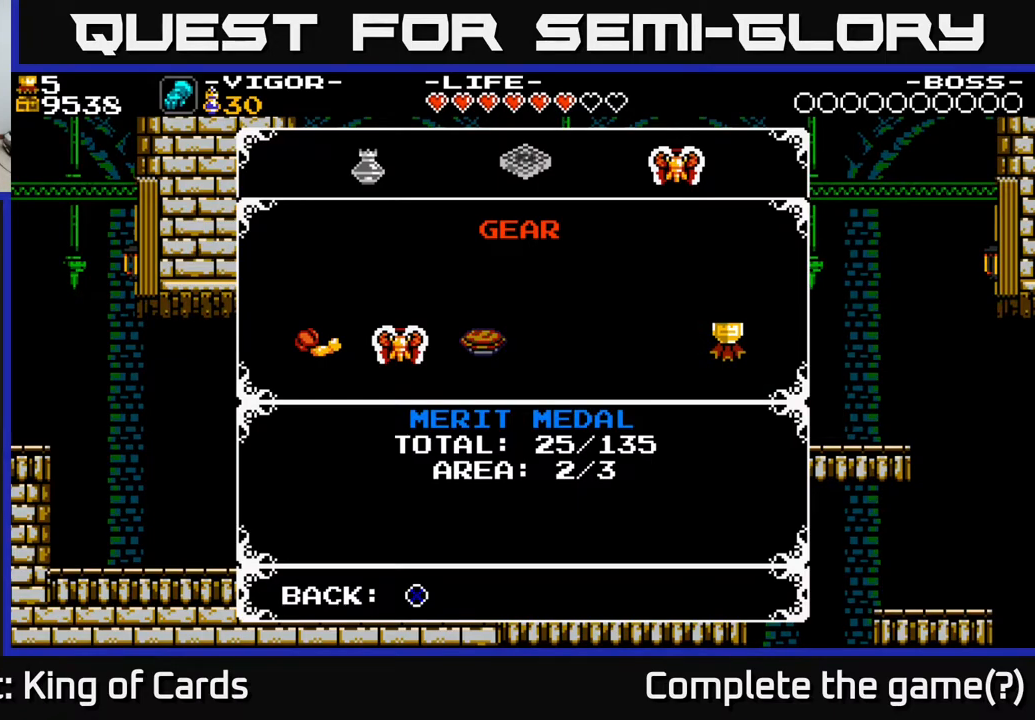
{"buttons": ["Y"], "events": [[500, "Y", "down"]]}
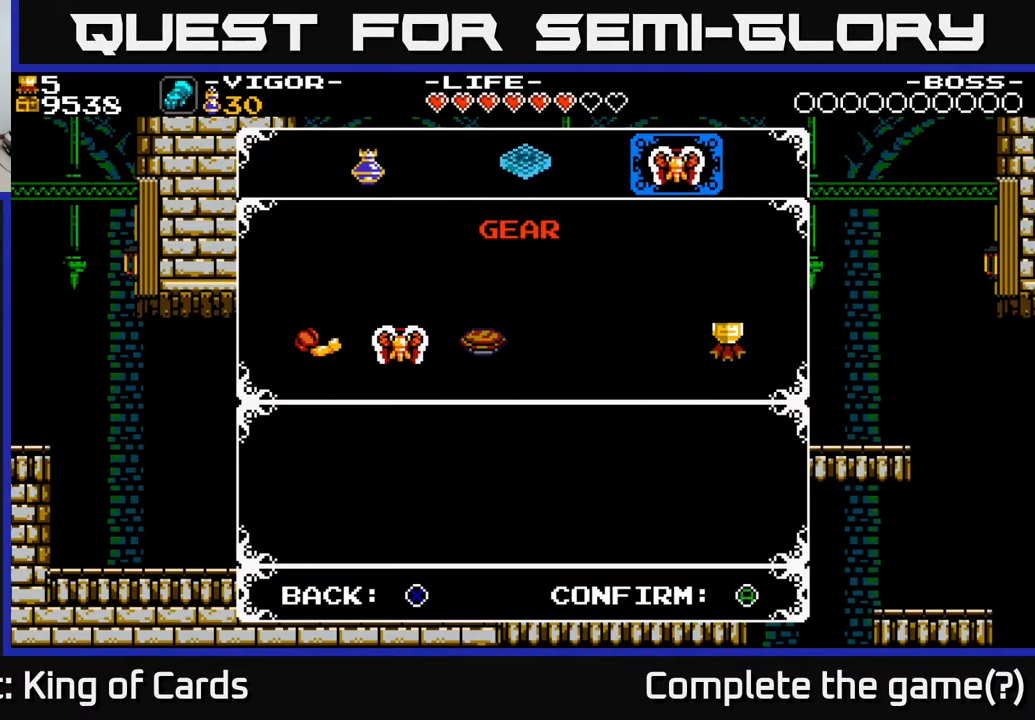
{"buttons": [], "events": [[67, "Y", "up"]]}
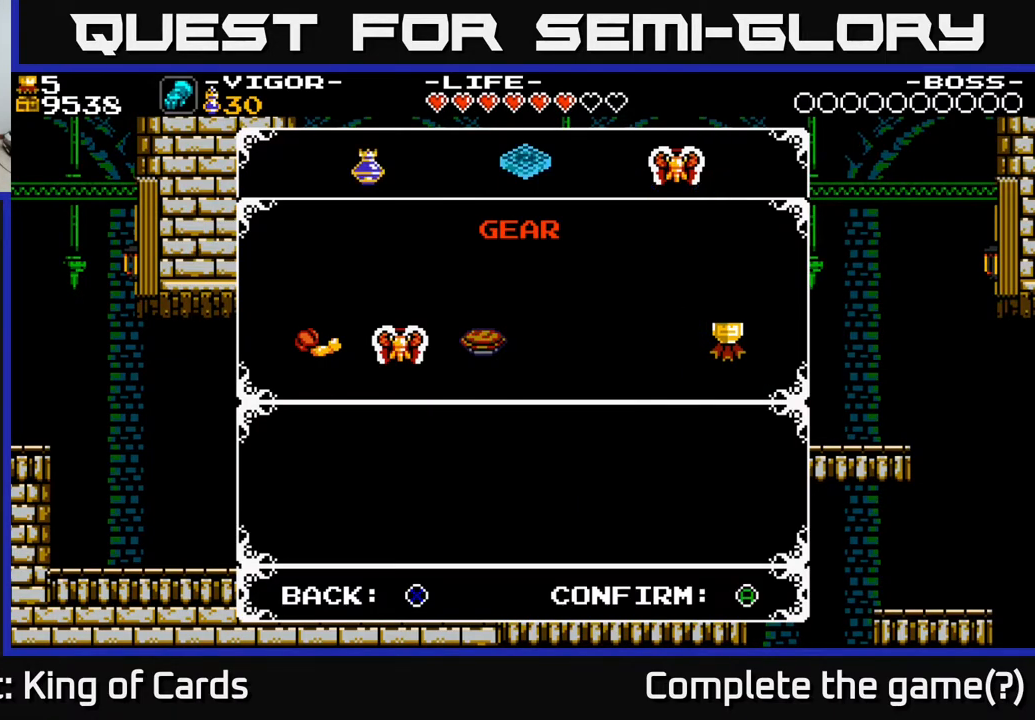
{"buttons": [], "events": [[133, "X", "down"], [183, "X", "up"]]}
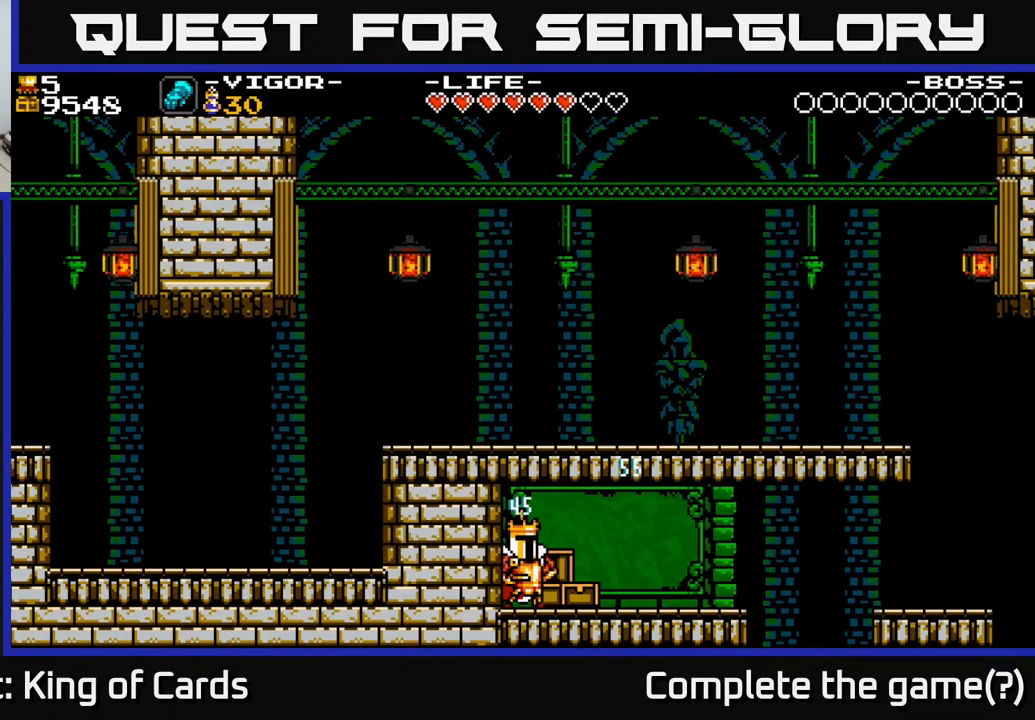
{"buttons": ["DPAD_RIGHT"], "events": [[33, "DPAD_RIGHT", "down"], [433, "A", "down"], [500, "A", "up"]]}
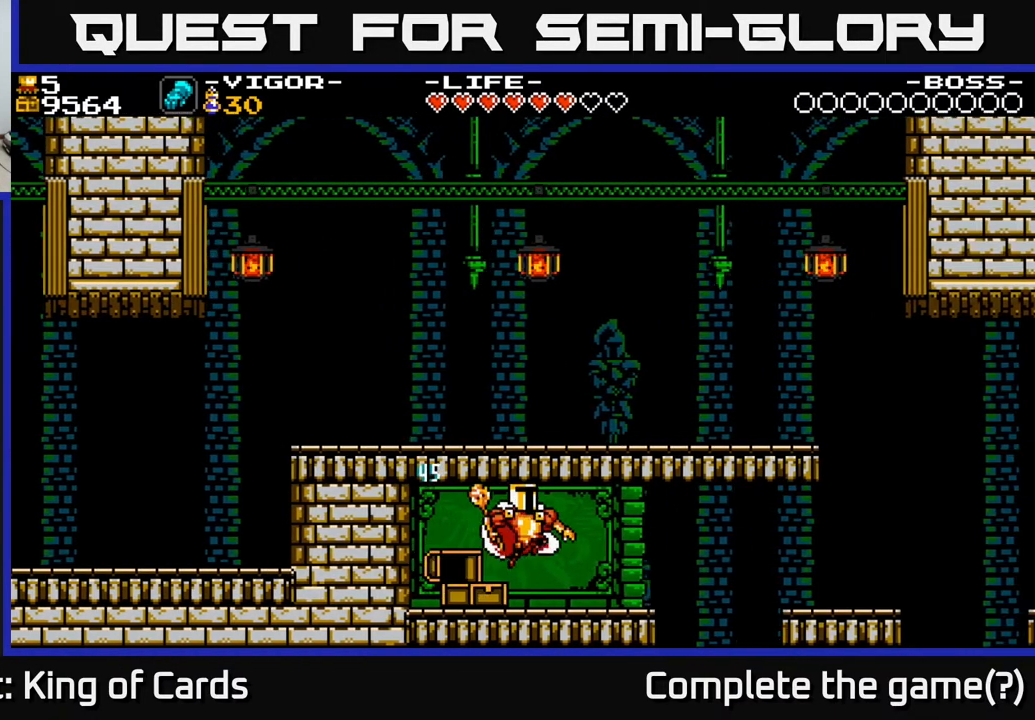
{"buttons": ["X", "DPAD_RIGHT"], "events": [[433, "X", "down"]]}
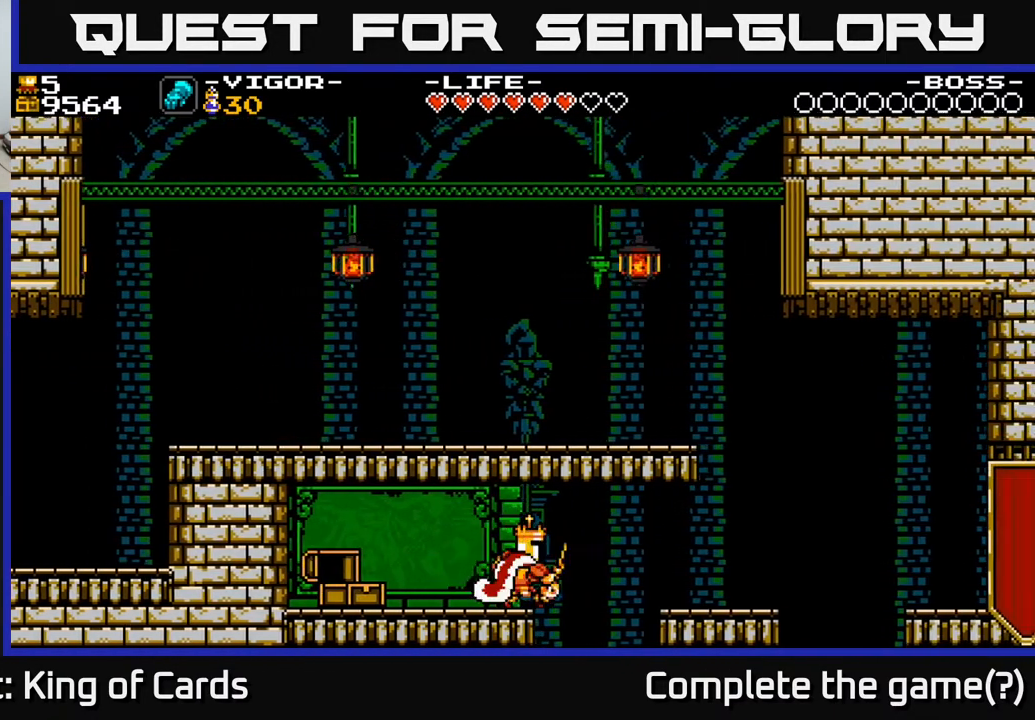
{"buttons": [], "events": [[117, "X", "up"], [317, "DPAD_RIGHT", "up"]]}
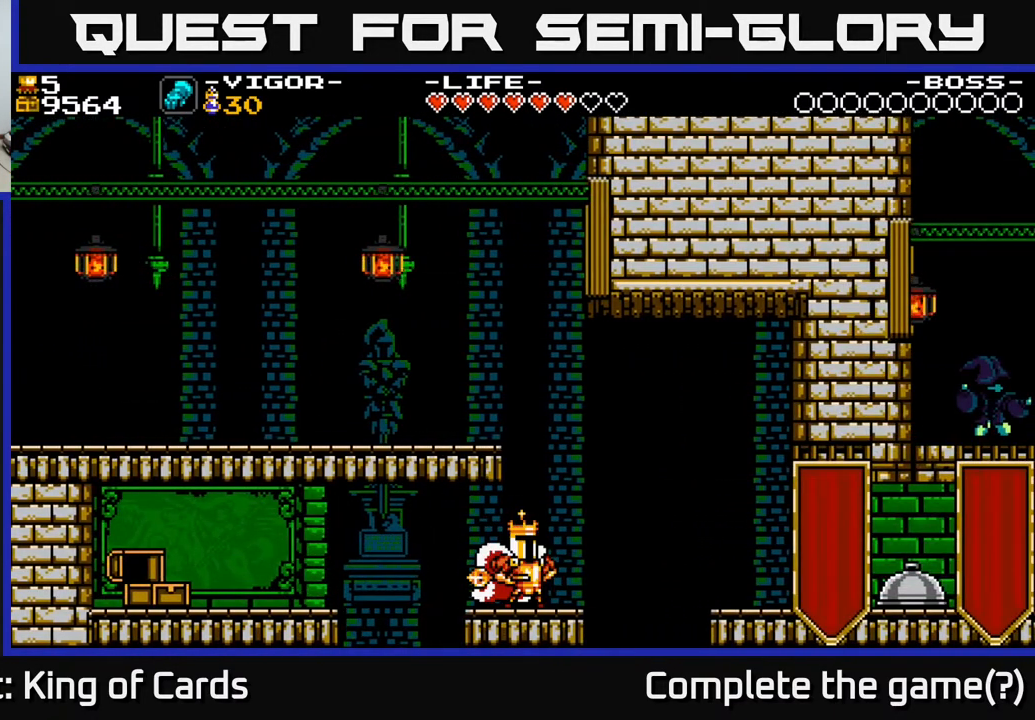
{"buttons": ["A", "DPAD_RIGHT"], "events": [[83, "DPAD_RIGHT", "down"], [467, "A", "down"]]}
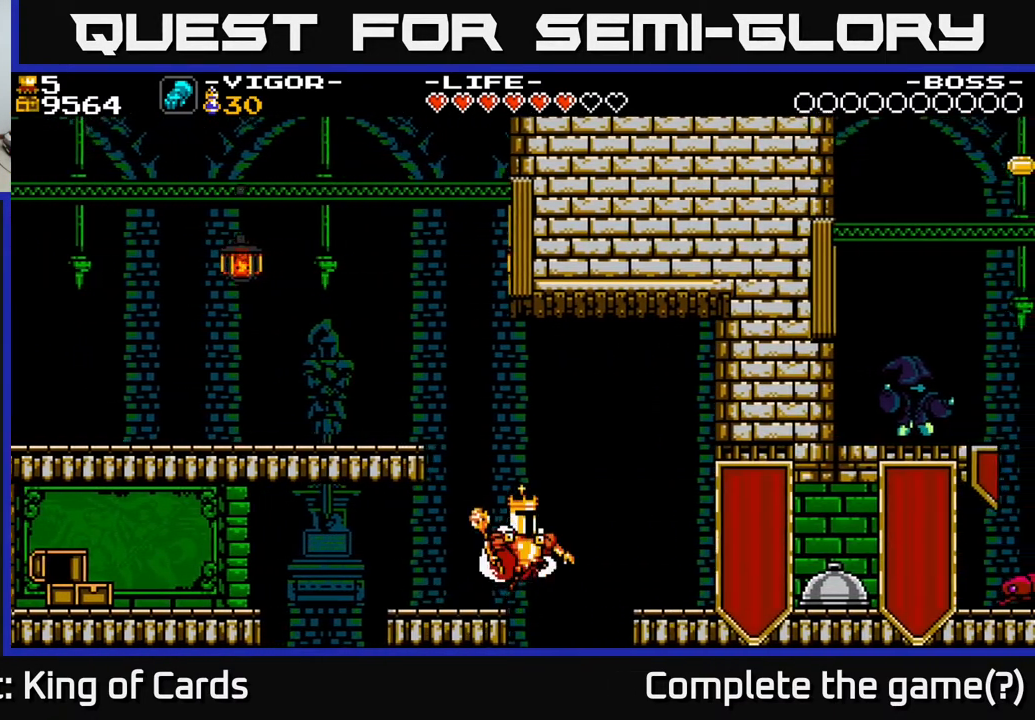
{"buttons": ["DPAD_RIGHT"], "events": [[67, "A", "up"]]}
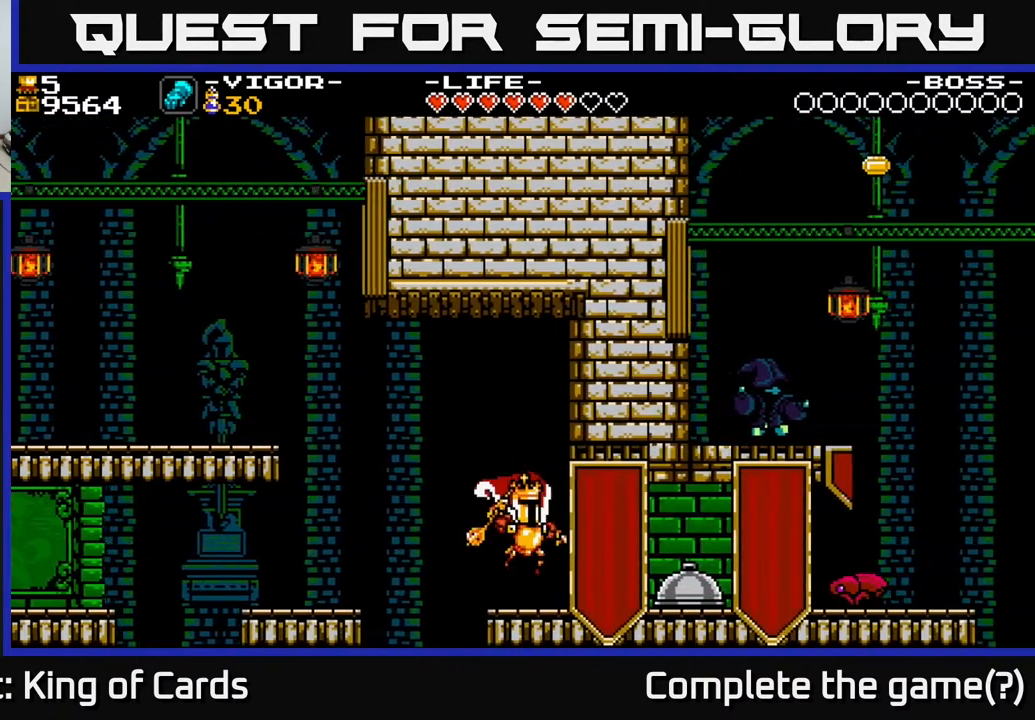
{"buttons": [], "events": [[167, "X", "down"], [300, "X", "up"], [483, "DPAD_RIGHT", "up"]]}
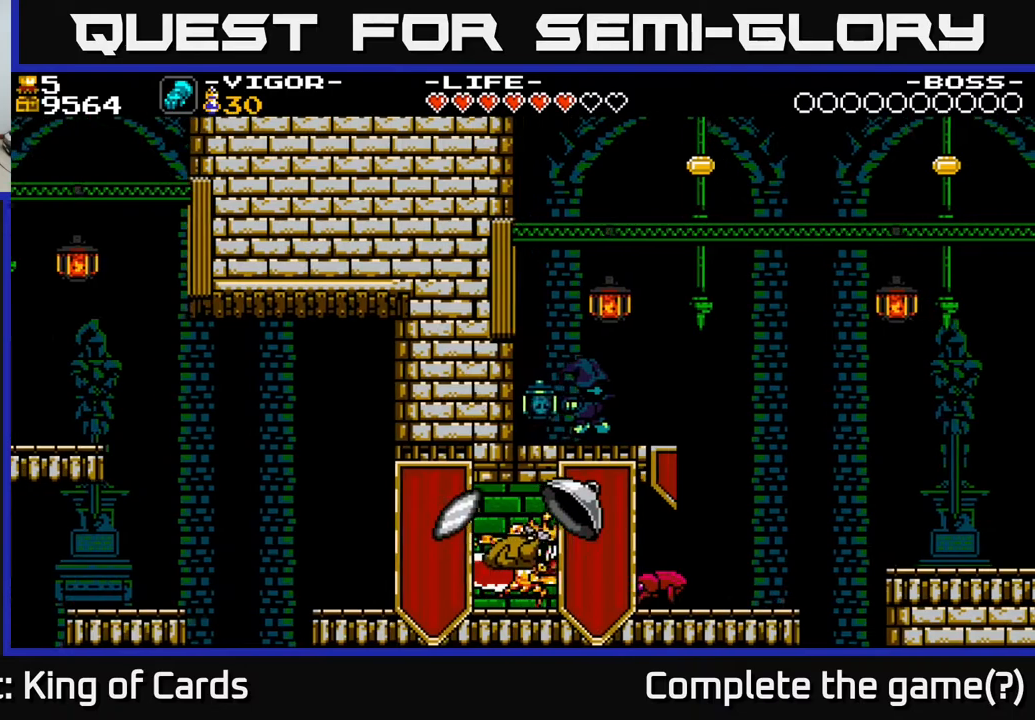
{"buttons": ["DPAD_LEFT"], "events": [[267, "DPAD_LEFT", "down"]]}
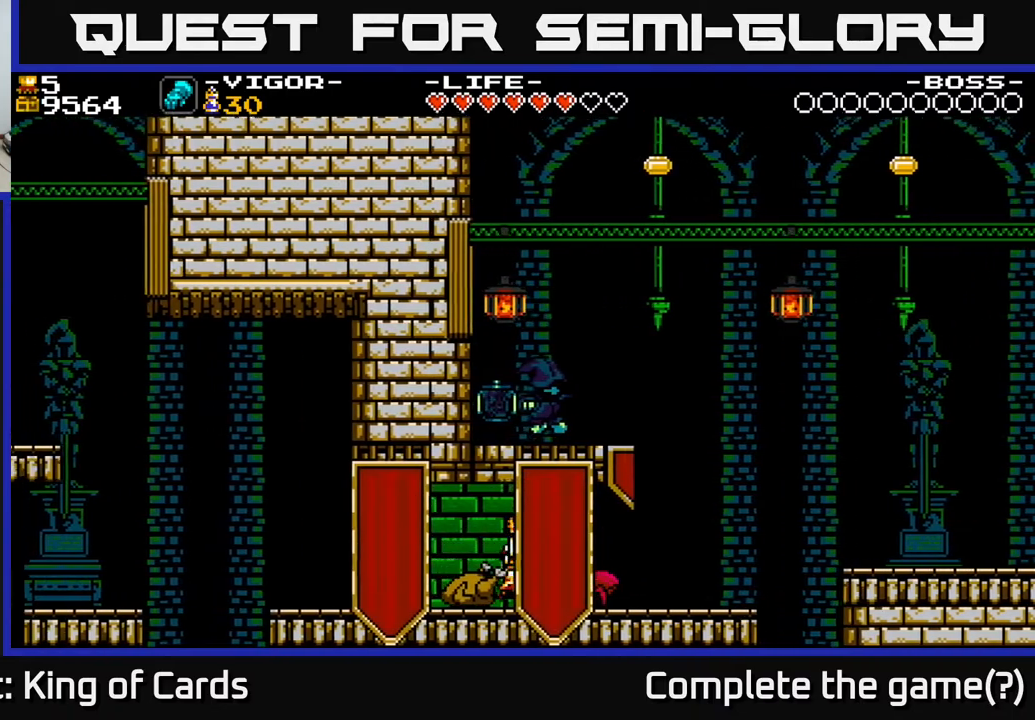
{"buttons": [], "events": [[217, "DPAD_LEFT", "up"], [233, "DPAD_RIGHT", "down"], [283, "X", "down"], [367, "X", "up"], [400, "DPAD_RIGHT", "up"]]}
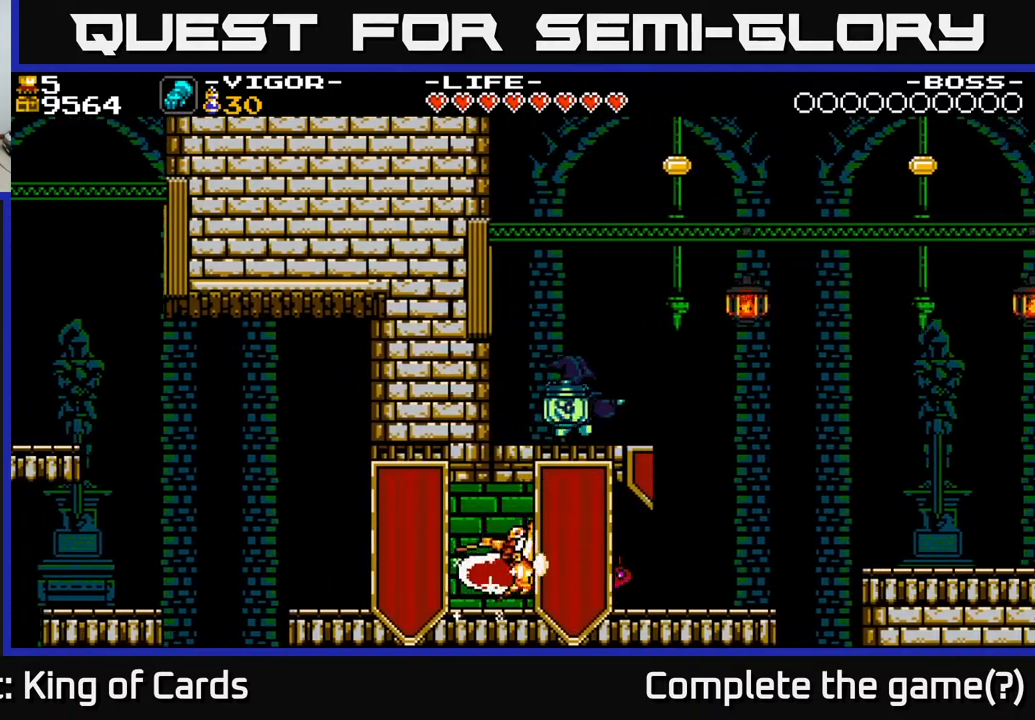
{"buttons": ["DPAD_RIGHT"], "events": [[417, "DPAD_RIGHT", "down"]]}
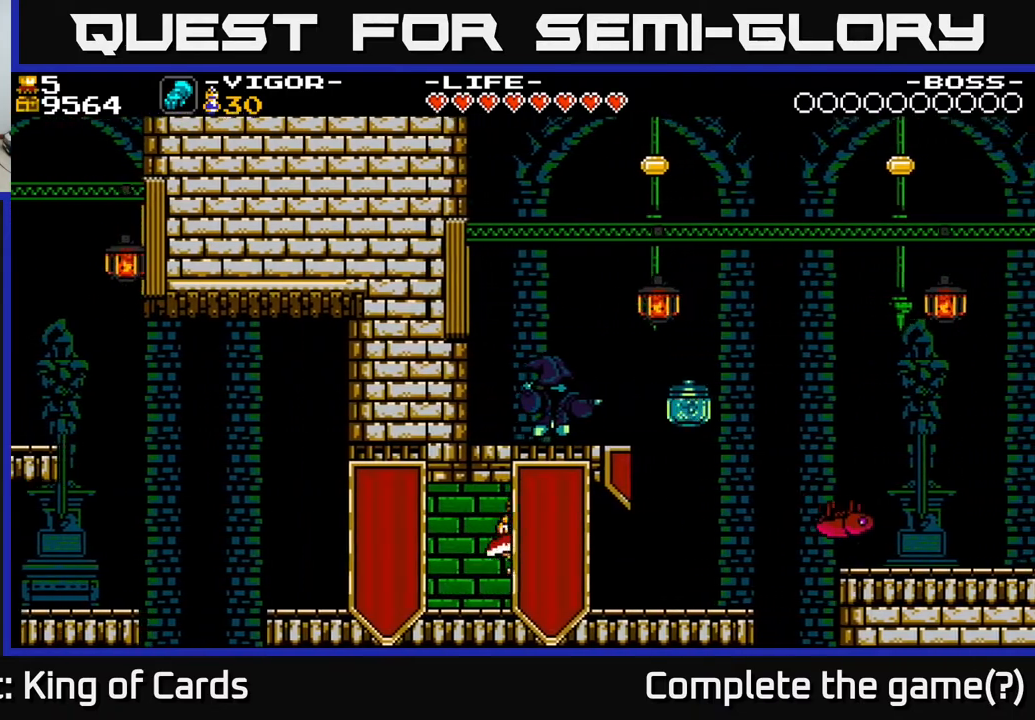
{"buttons": ["DPAD_RIGHT"], "events": []}
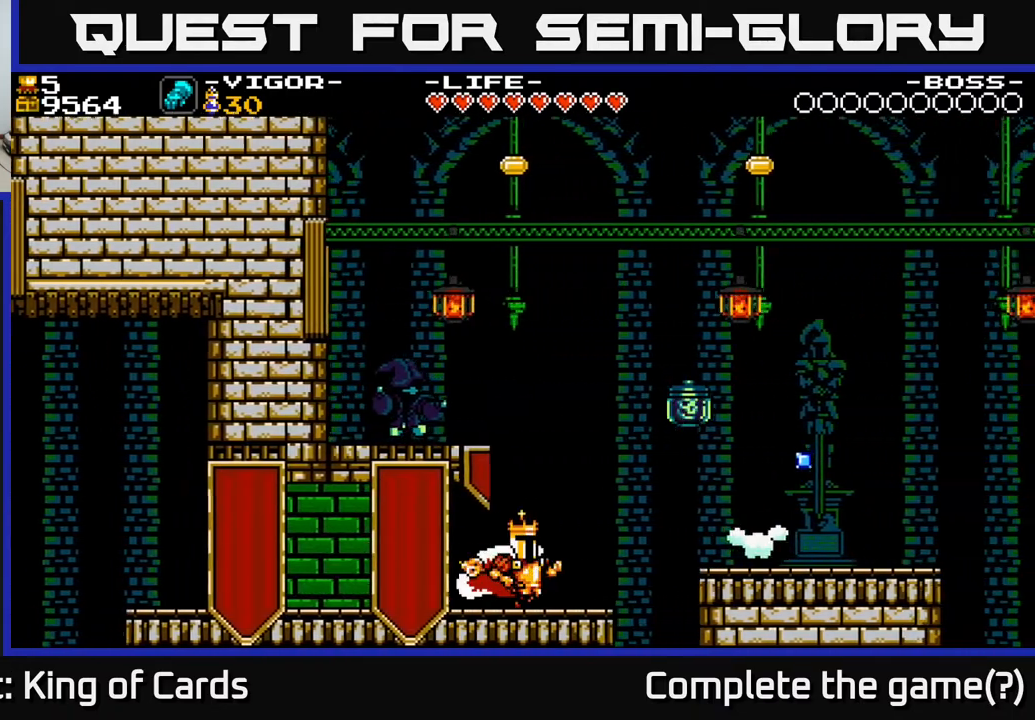
{"buttons": ["A", "X", "DPAD_LEFT"], "events": [[117, "A", "down"], [183, "DPAD_RIGHT", "up"], [250, "DPAD_LEFT", "down"], [300, "X", "down"]]}
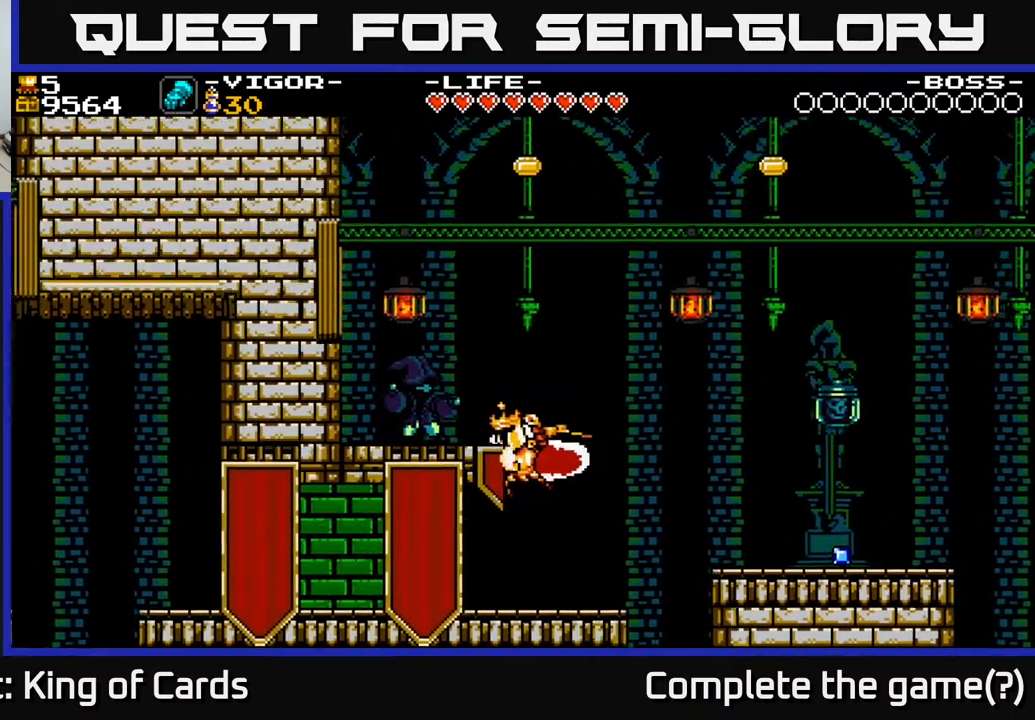
{"buttons": ["A"], "events": [[300, "A", "up"], [300, "X", "up"], [400, "DPAD_LEFT", "up"], [467, "A", "down"], [467, "X", "down"], [500, "X", "up"]]}
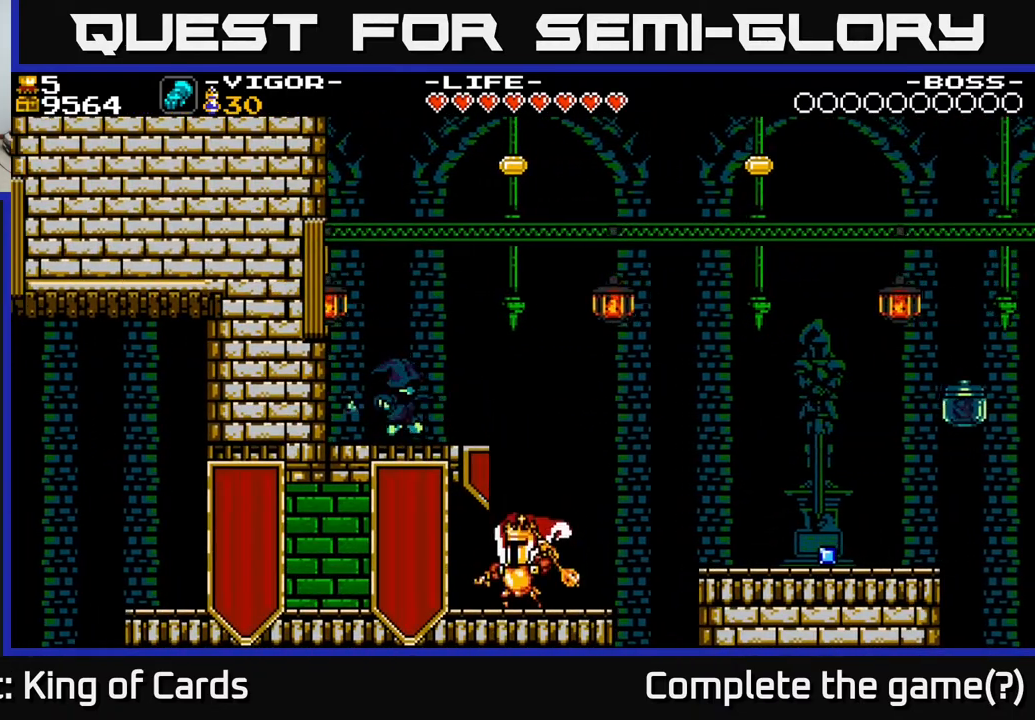
{"buttons": ["DPAD_RIGHT"], "events": [[17, "A", "up"], [350, "DPAD_RIGHT", "down"]]}
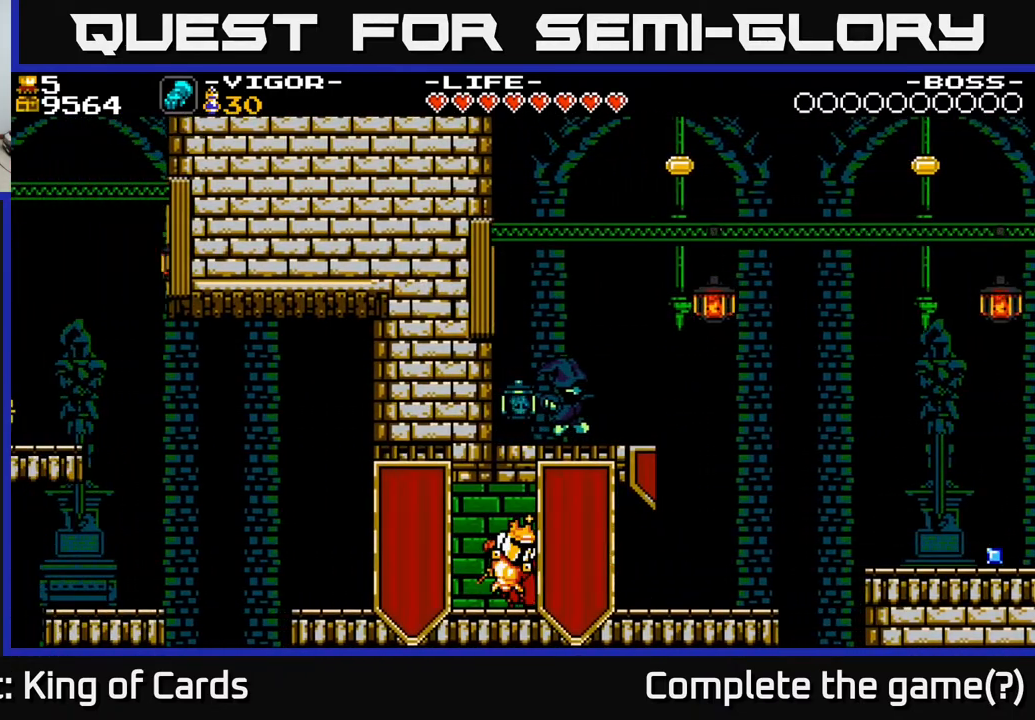
{"buttons": ["DPAD_RIGHT"], "events": []}
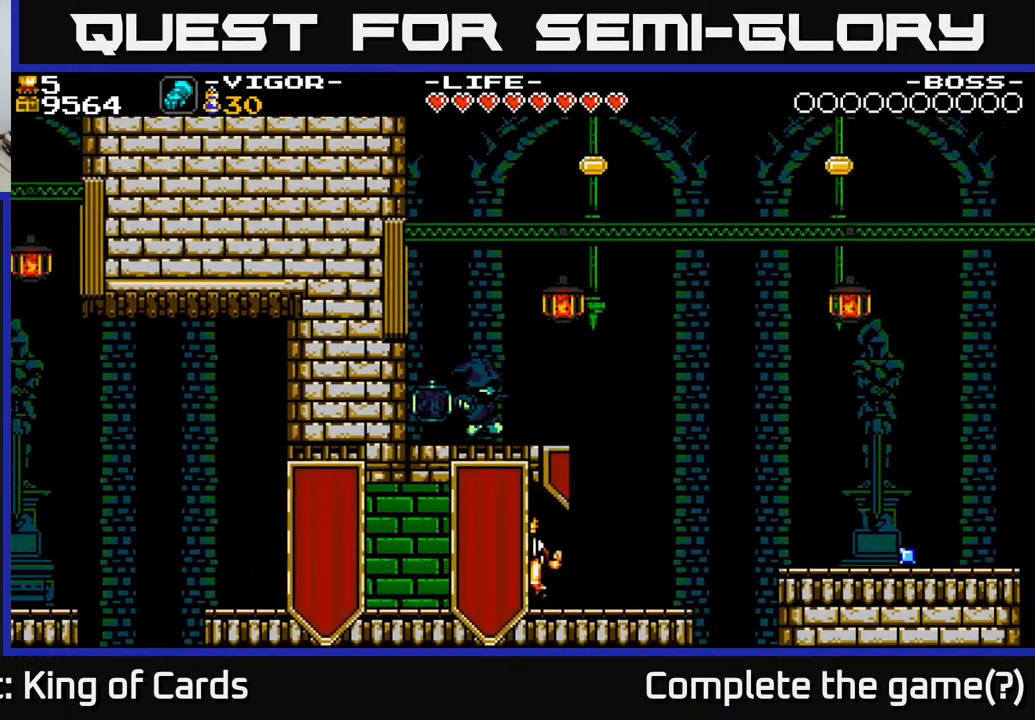
{"buttons": ["A", "DPAD_RIGHT"], "events": [[500, "A", "down"]]}
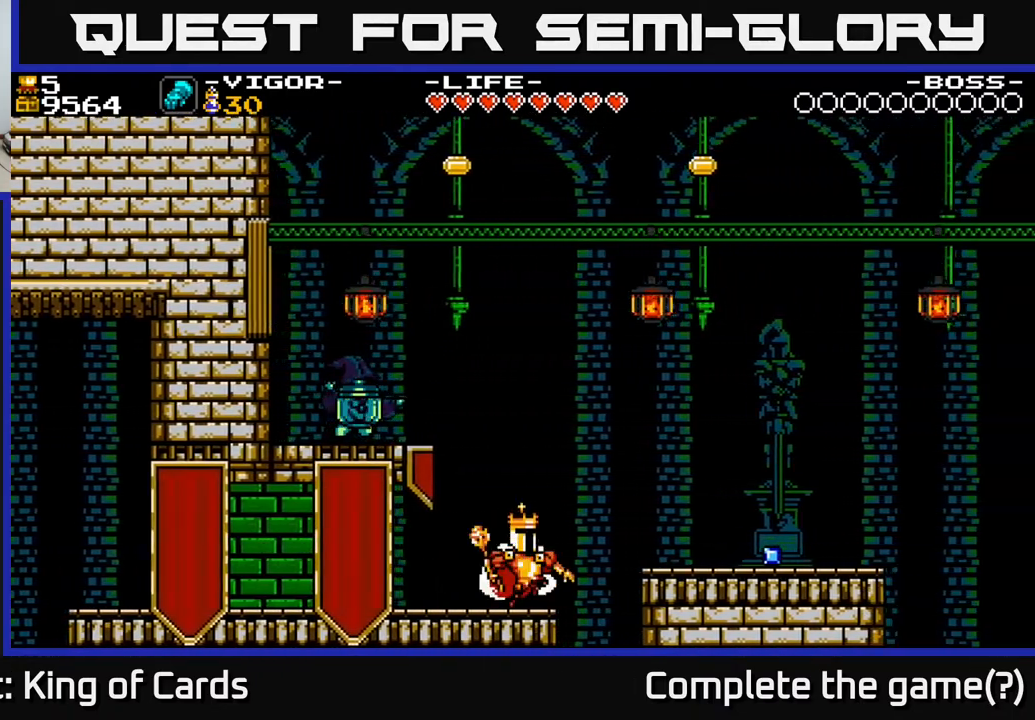
{"buttons": ["DPAD_RIGHT"], "events": [[167, "A", "up"]]}
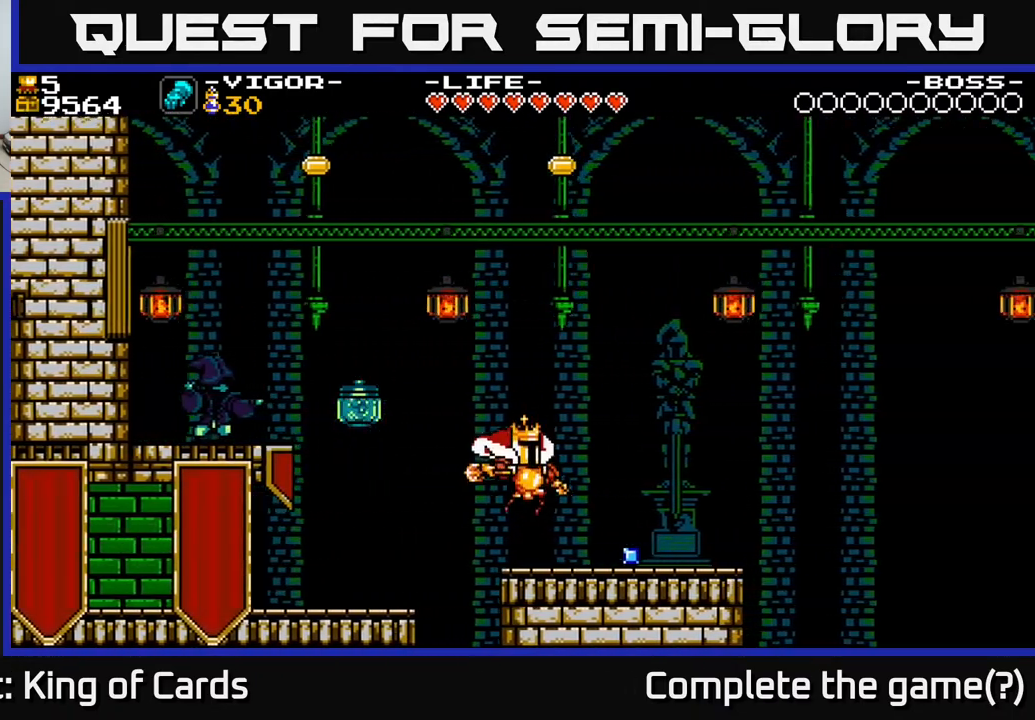
{"buttons": ["A", "DPAD_RIGHT"], "events": [[350, "A", "down"]]}
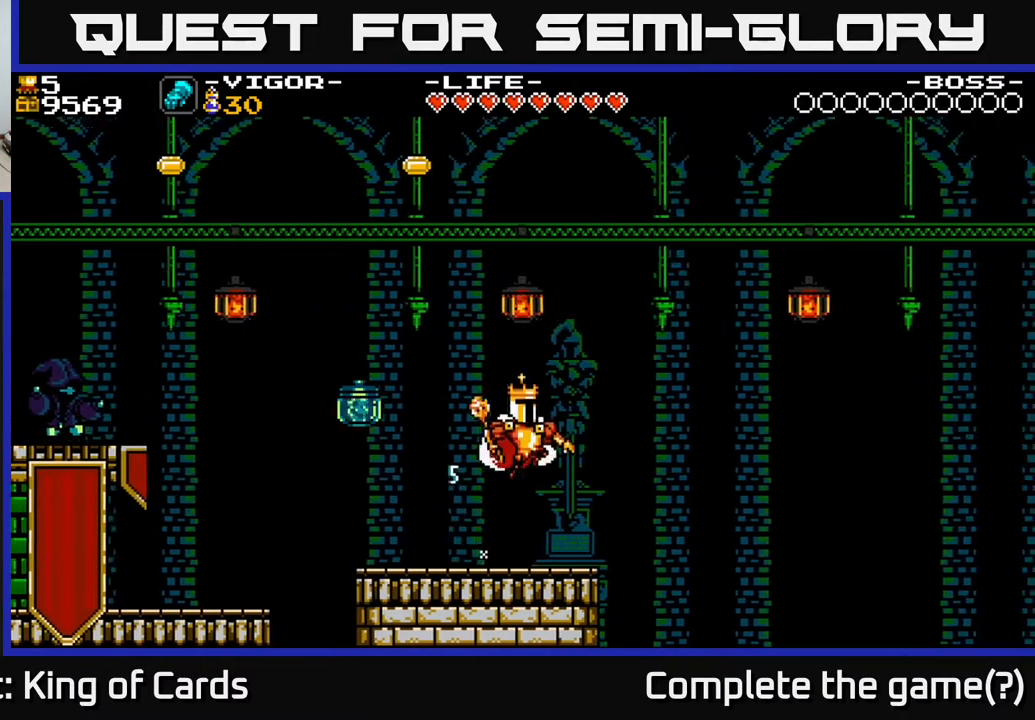
{"buttons": ["A", "X", "DPAD_LEFT"], "events": [[33, "DPAD_RIGHT", "up"], [67, "DPAD_LEFT", "down"], [83, "X", "down"]]}
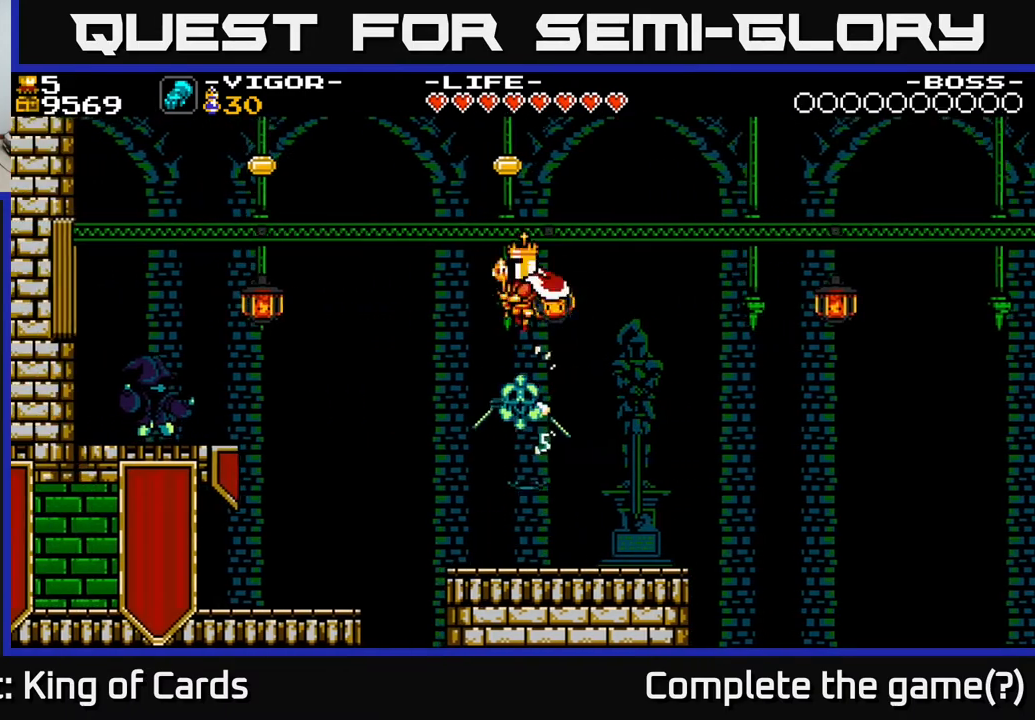
{"buttons": ["DPAD_LEFT"], "events": [[217, "DPAD_LEFT", "up"], [233, "DPAD_RIGHT", "down"], [367, "DPAD_RIGHT", "up"], [367, "X", "up"], [433, "A", "up"], [433, "DPAD_LEFT", "down"]]}